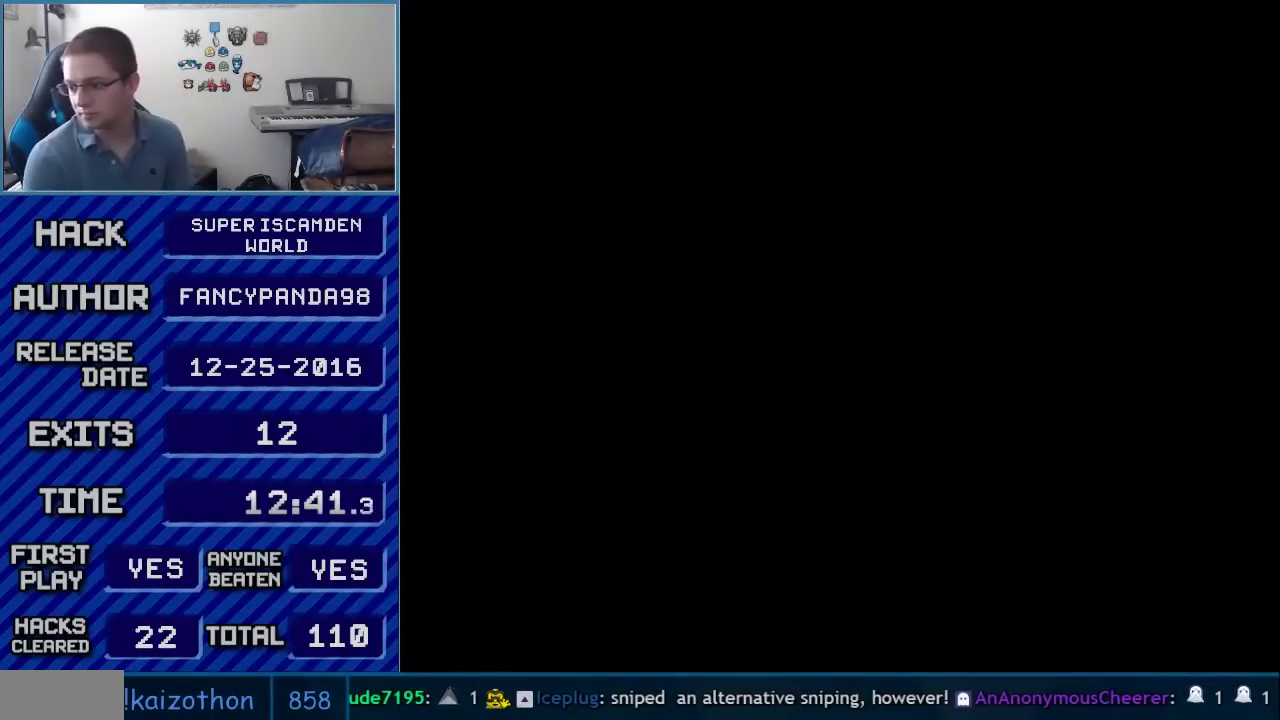
Gameplay with a controller (Nintendo layout); each line is a JSON object with the inputs held at the frame after it. "events" lists button and stick changes between this image and that frame as [ms after this image, input, new state], when the widget could be followed in between. Not read: L3 R3.
{"buttons": ["A"], "events": []}
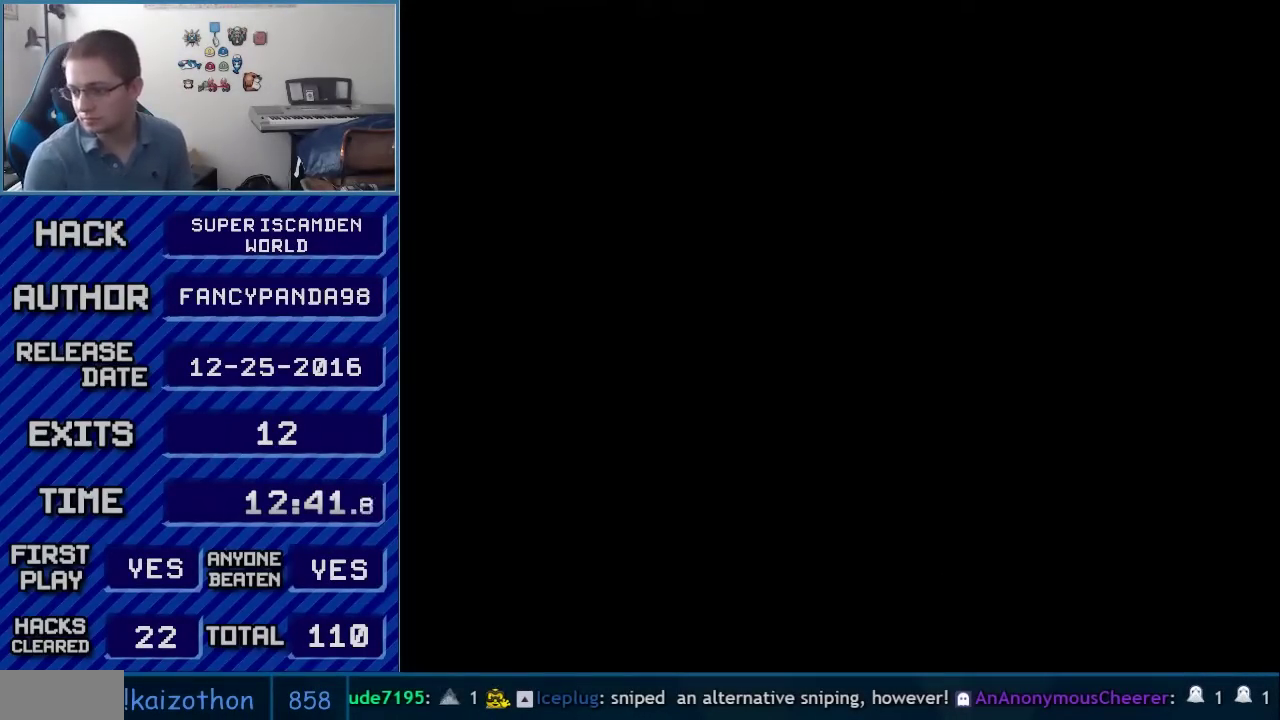
{"buttons": ["Y", "DPAD_RIGHT"], "events": [[233, "A", "up"], [300, "DPAD_RIGHT", "down"], [300, "Y", "down"]]}
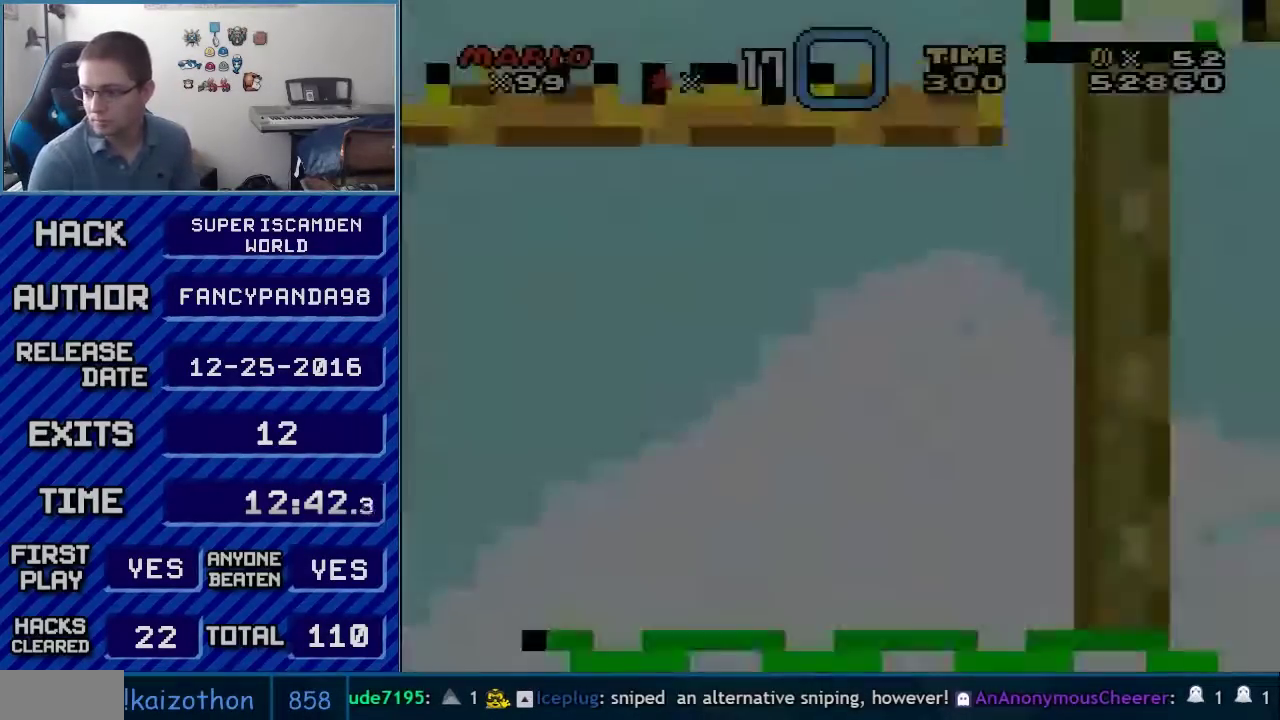
{"buttons": ["Y", "DPAD_RIGHT"], "events": []}
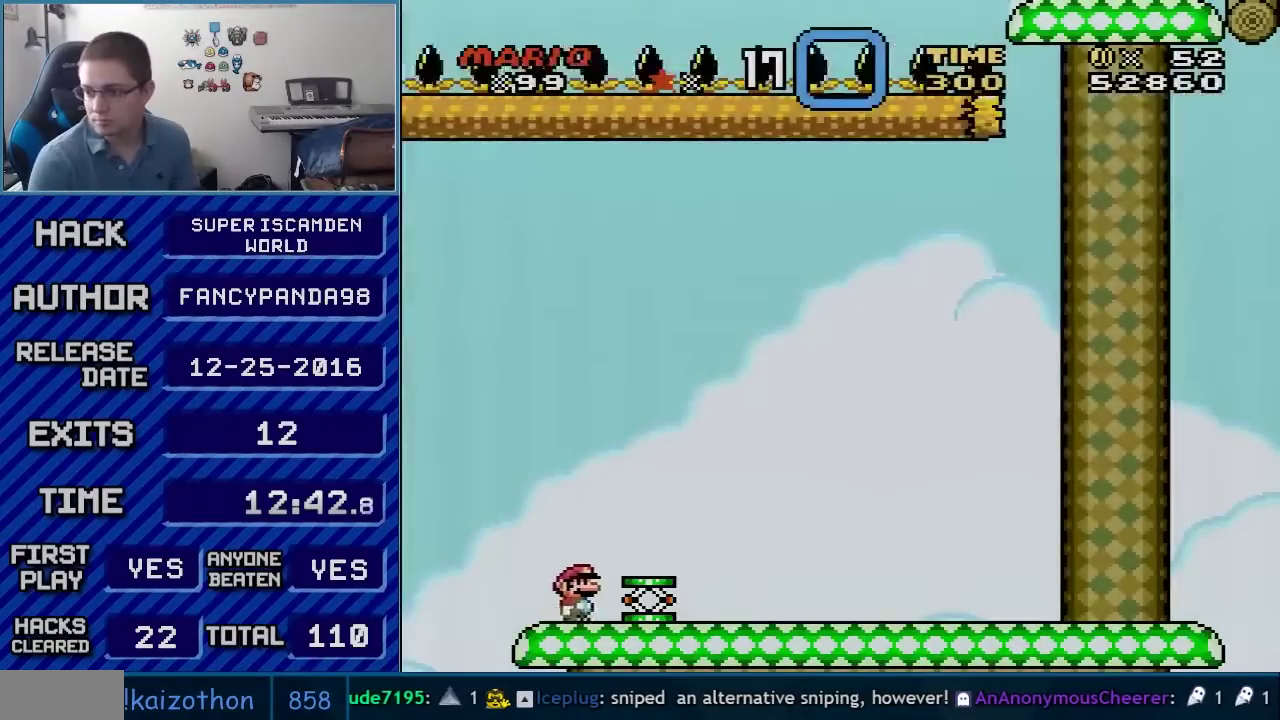
{"buttons": ["Y", "DPAD_RIGHT"], "events": []}
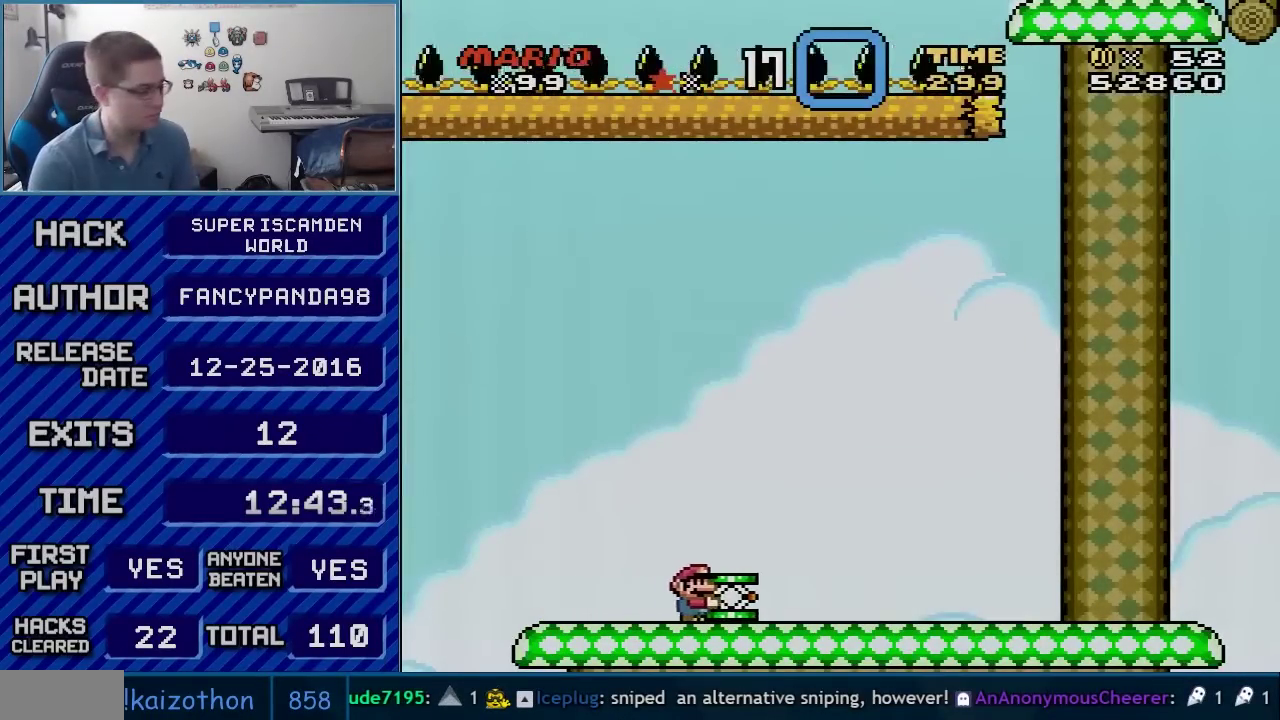
{"buttons": ["Y", "DPAD_RIGHT"], "events": []}
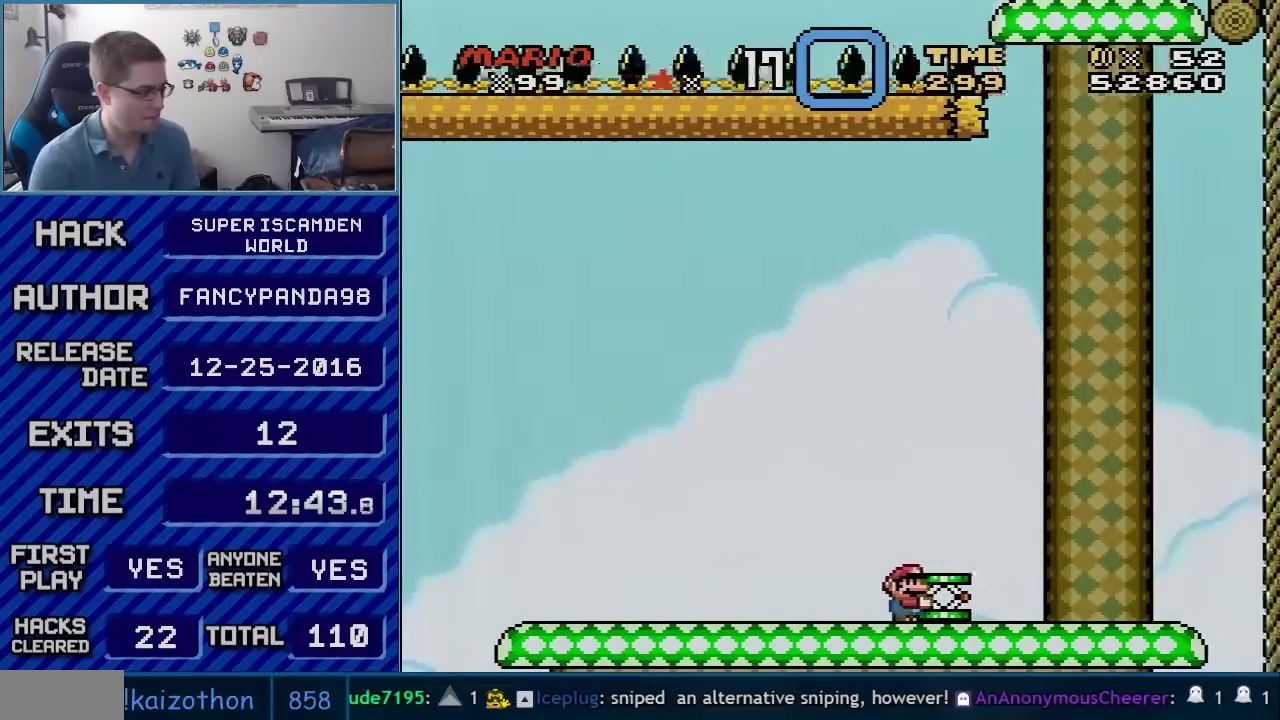
{"buttons": ["Y", "DPAD_RIGHT"], "events": []}
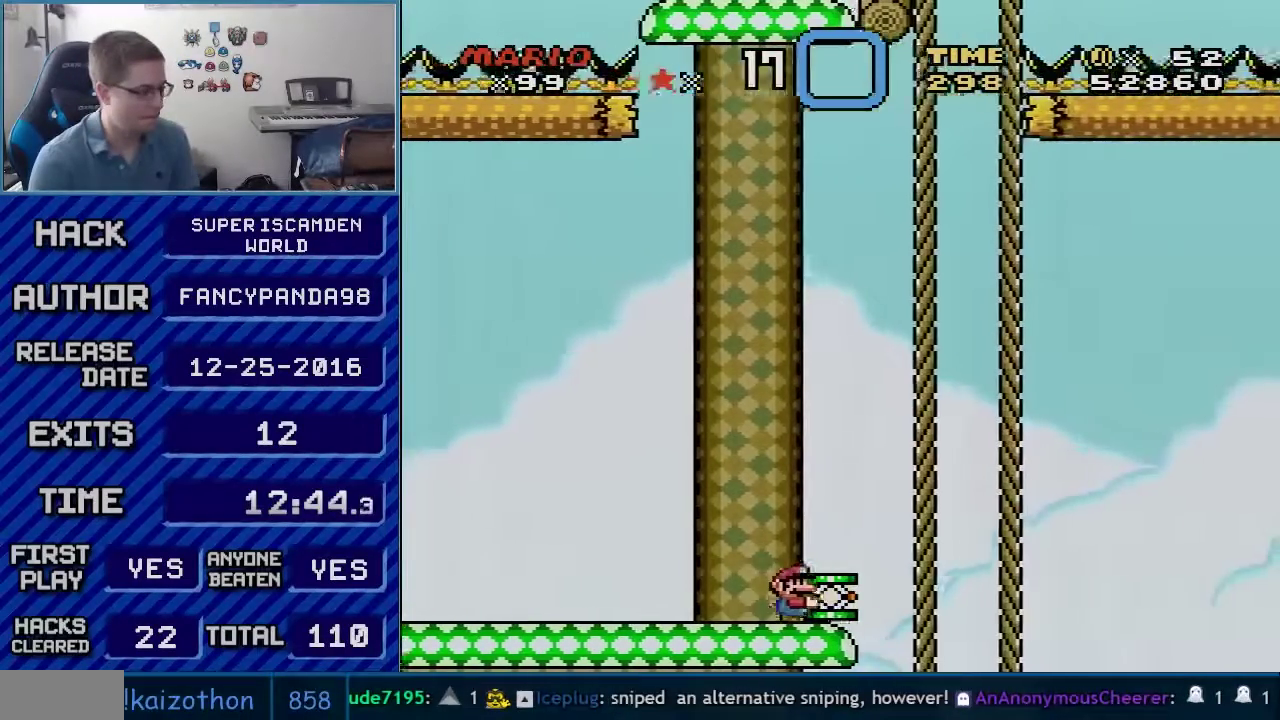
{"buttons": ["B", "DPAD_RIGHT"], "events": [[83, "B", "down"], [200, "DPAD_RIGHT", "up"], [417, "Y", "up"], [483, "DPAD_RIGHT", "down"]]}
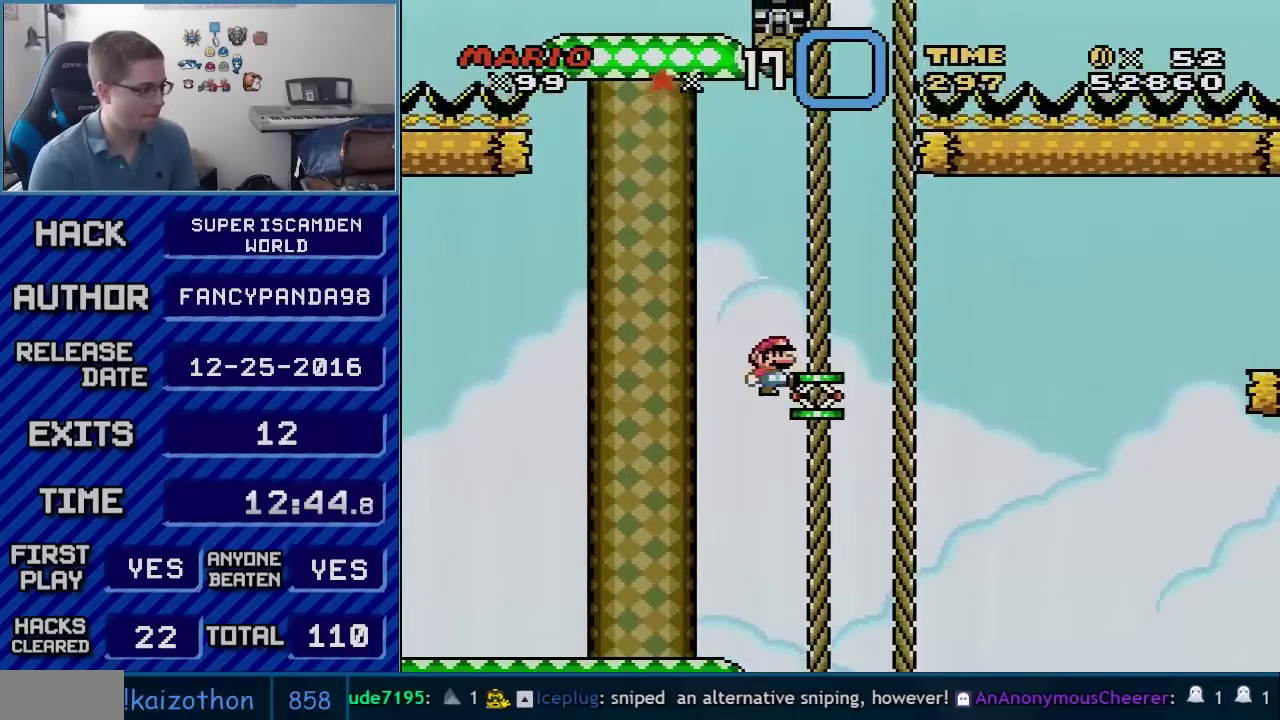
{"buttons": ["B", "Y", "DPAD_LEFT"], "events": [[50, "B", "up"], [167, "DPAD_RIGHT", "up"], [200, "DPAD_LEFT", "down"], [233, "B", "down"], [233, "Y", "down"]]}
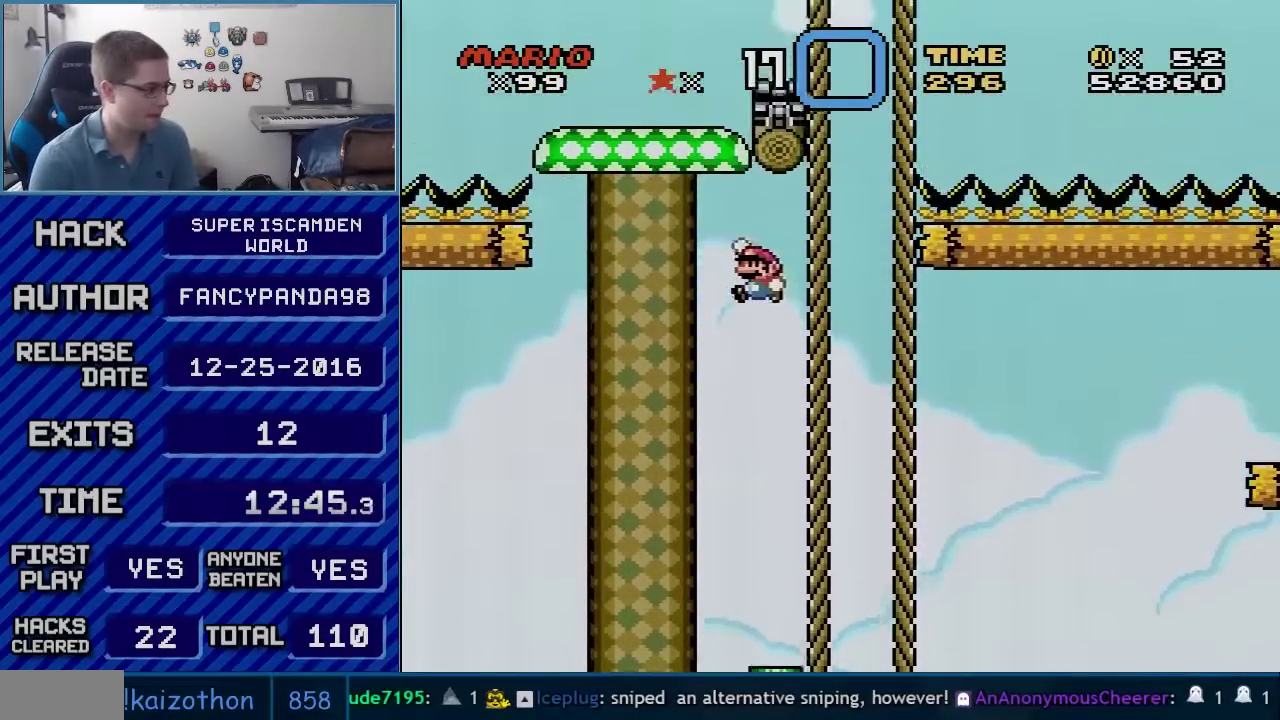
{"buttons": ["B", "Y", "DPAD_RIGHT"], "events": [[100, "B", "up"], [200, "B", "down"], [383, "DPAD_LEFT", "up"], [450, "DPAD_RIGHT", "down"]]}
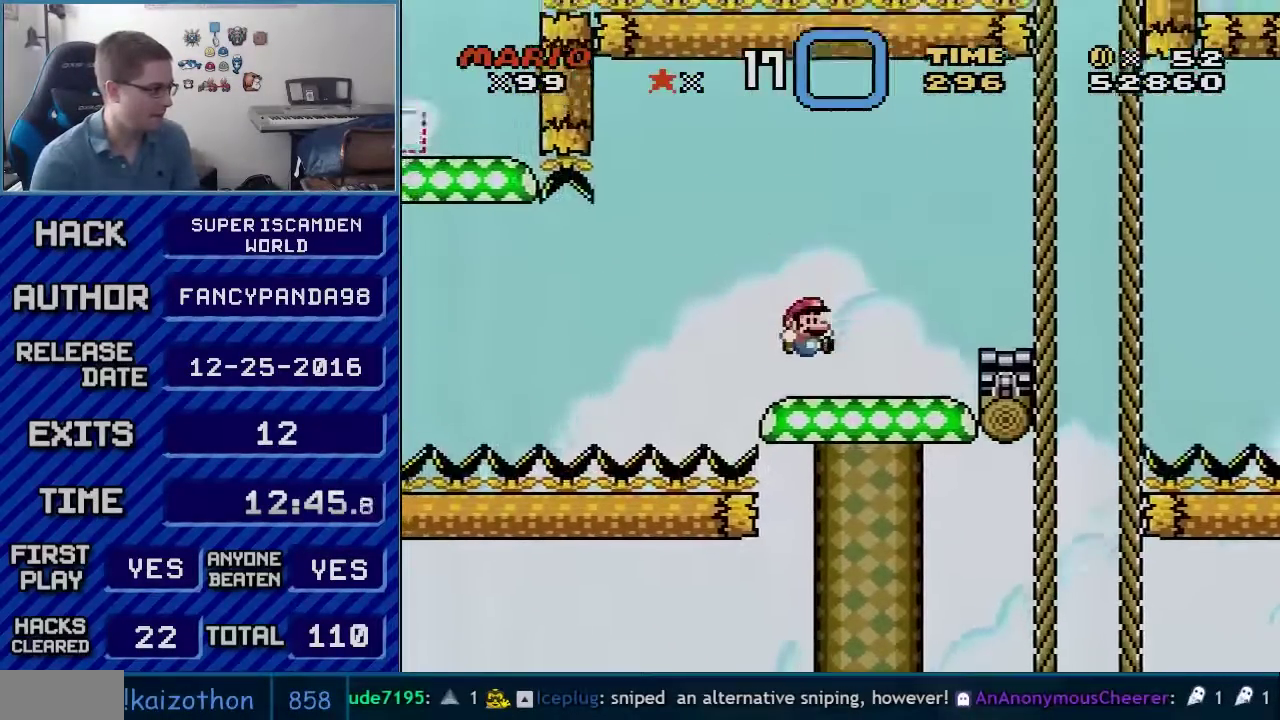
{"buttons": ["Y"], "events": [[83, "DPAD_LEFT", "down"], [83, "DPAD_RIGHT", "up"], [133, "B", "up"], [200, "DPAD_LEFT", "up"]]}
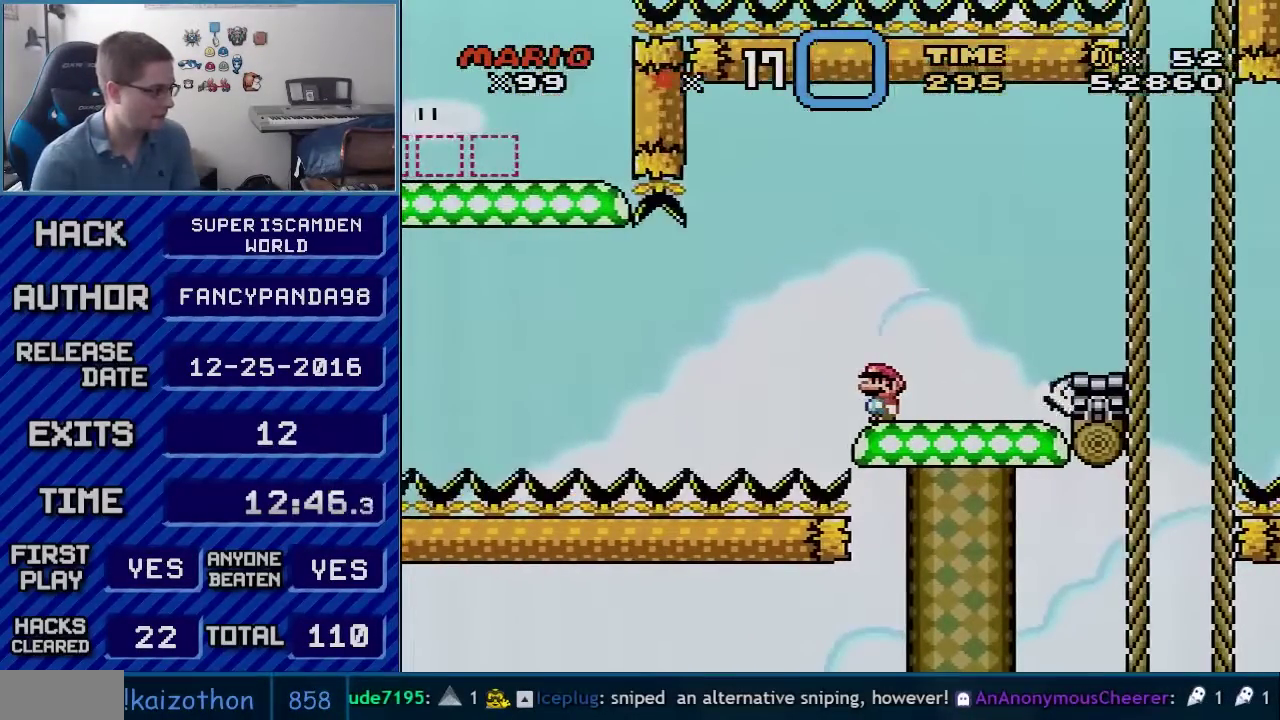
{"buttons": ["B", "Y"], "events": [[233, "DPAD_LEFT", "down"], [267, "B", "down"], [417, "DPAD_LEFT", "up"]]}
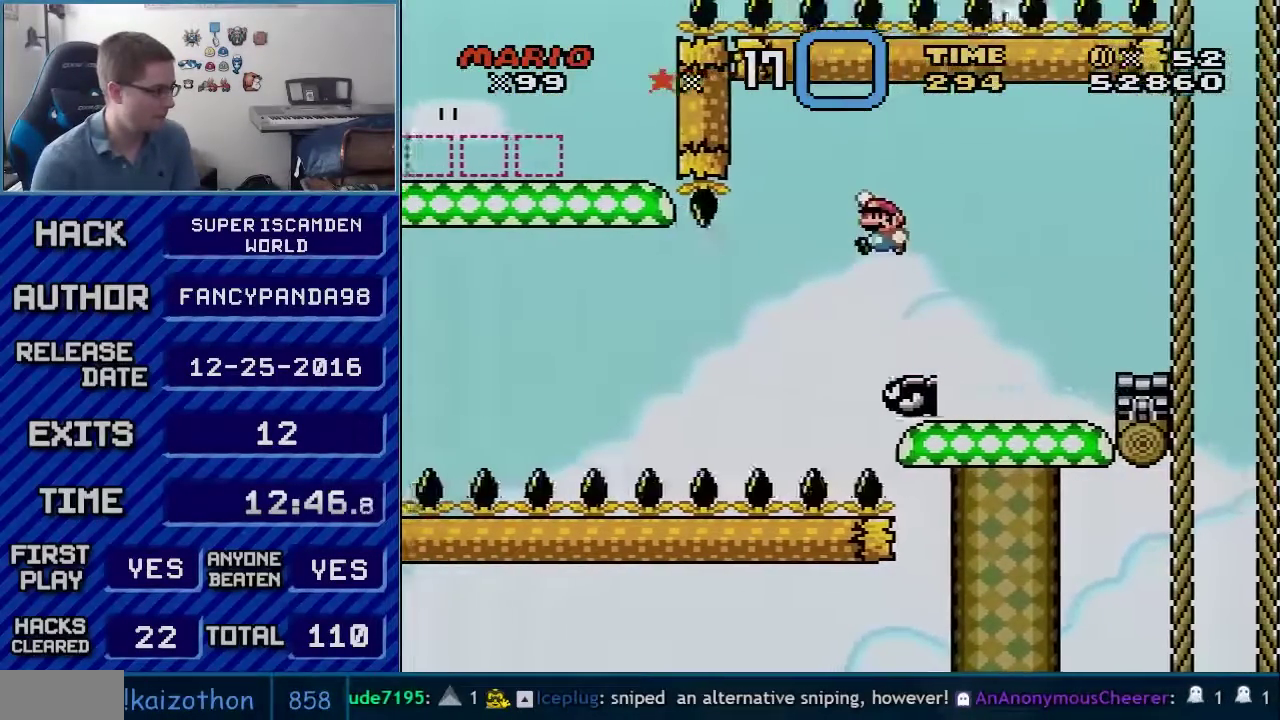
{"buttons": ["B", "Y", "DPAD_LEFT"], "events": [[133, "DPAD_LEFT", "down"], [267, "B", "up"], [383, "B", "down"]]}
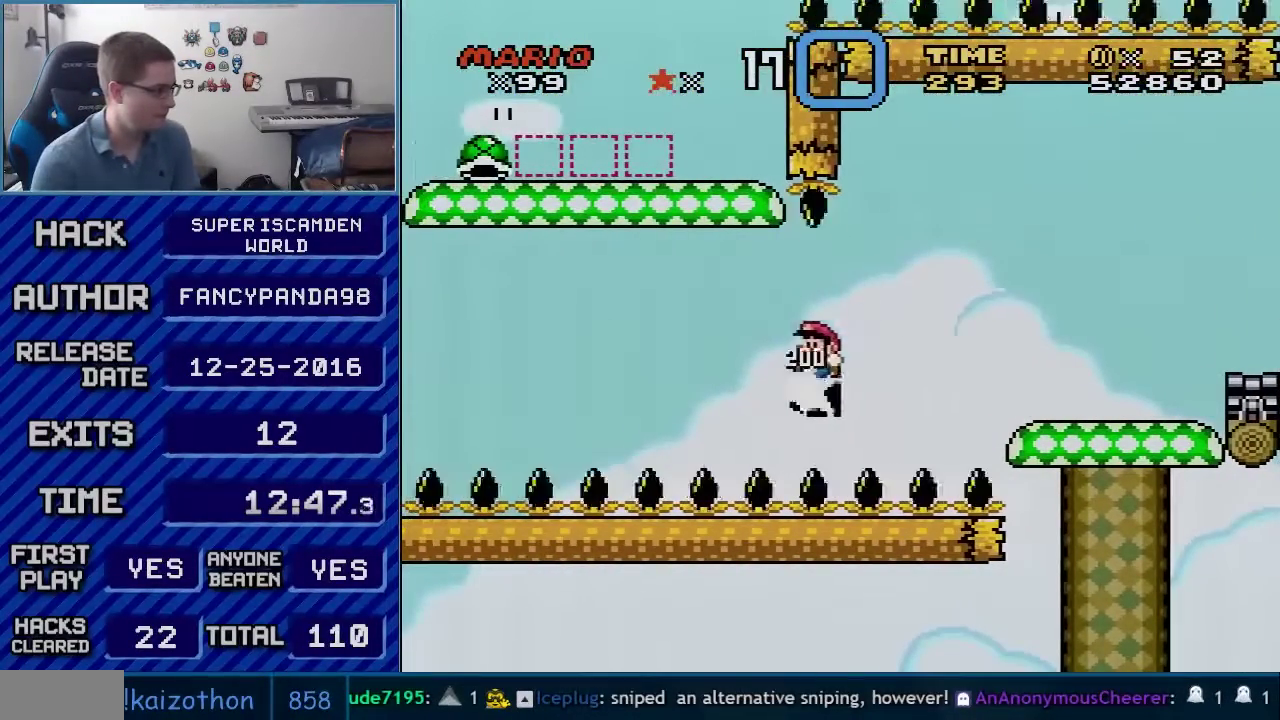
{"buttons": ["Y", "DPAD_LEFT"], "events": [[167, "DPAD_LEFT", "up"], [167, "DPAD_RIGHT", "down"], [367, "B", "up"], [417, "DPAD_LEFT", "down"], [417, "DPAD_RIGHT", "up"]]}
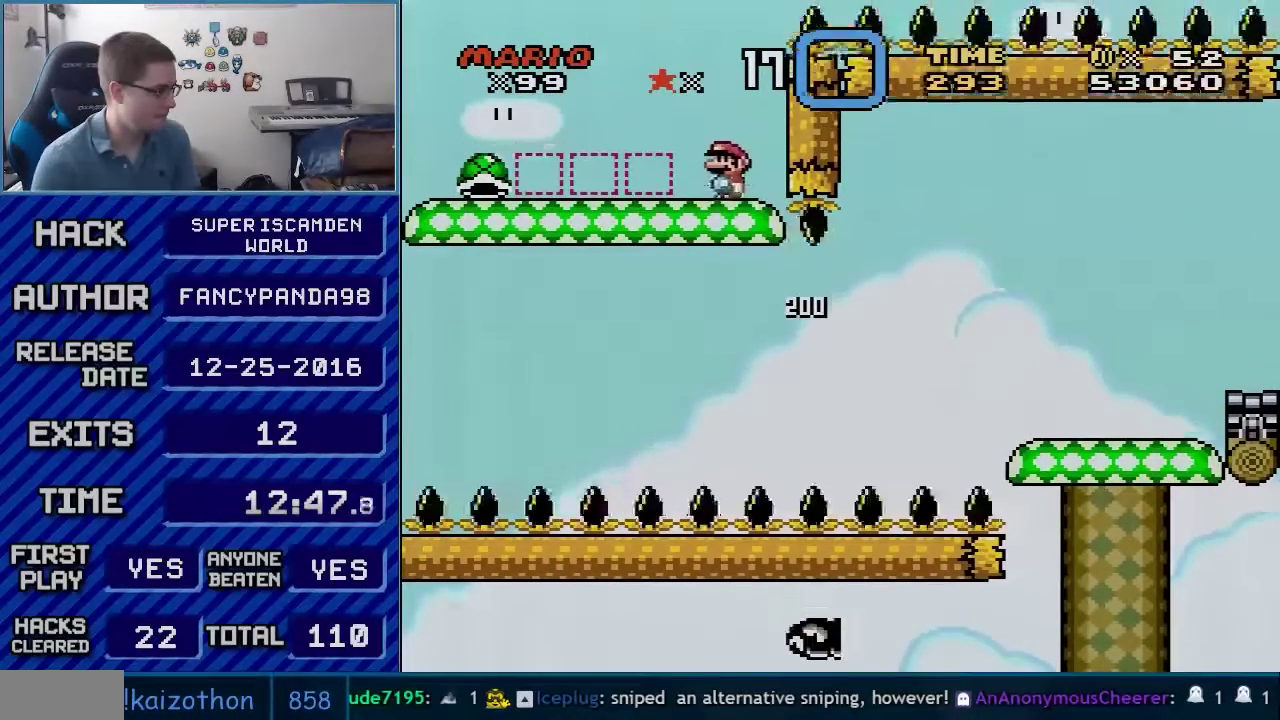
{"buttons": ["Y", "DPAD_LEFT"], "events": []}
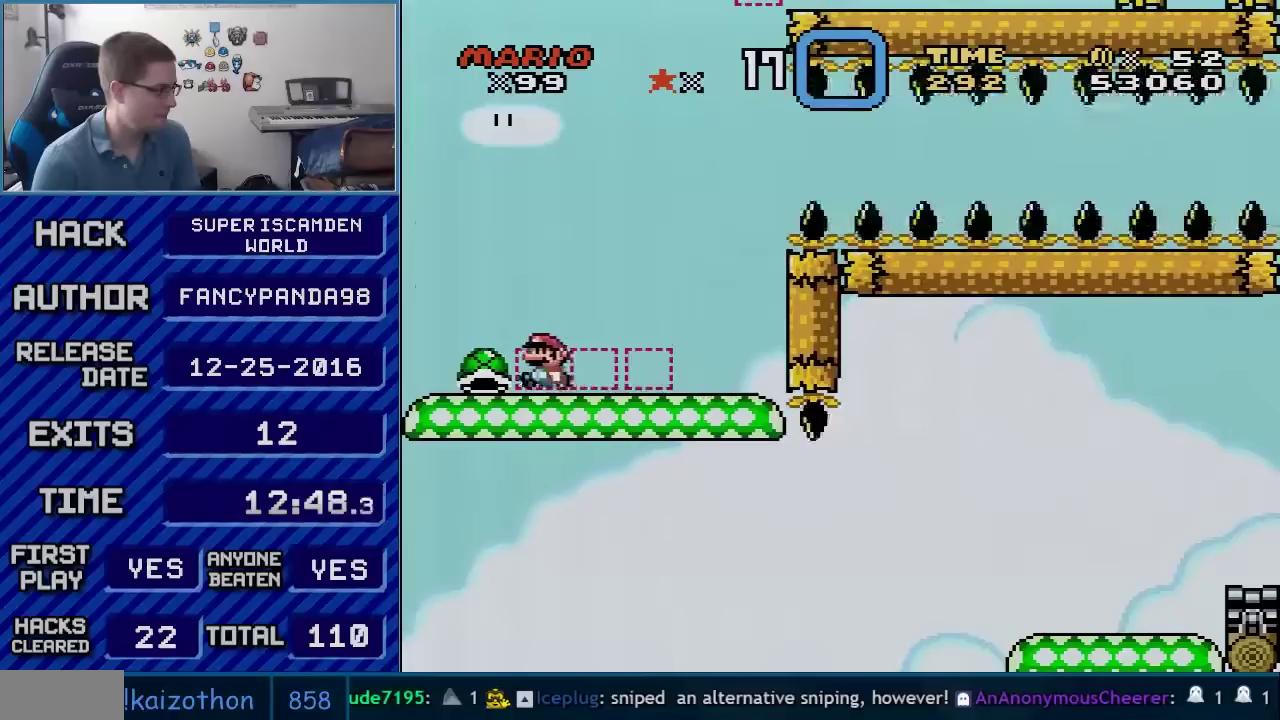
{"buttons": ["Y", "DPAD_RIGHT"], "events": [[267, "DPAD_LEFT", "up"], [267, "DPAD_RIGHT", "down"]]}
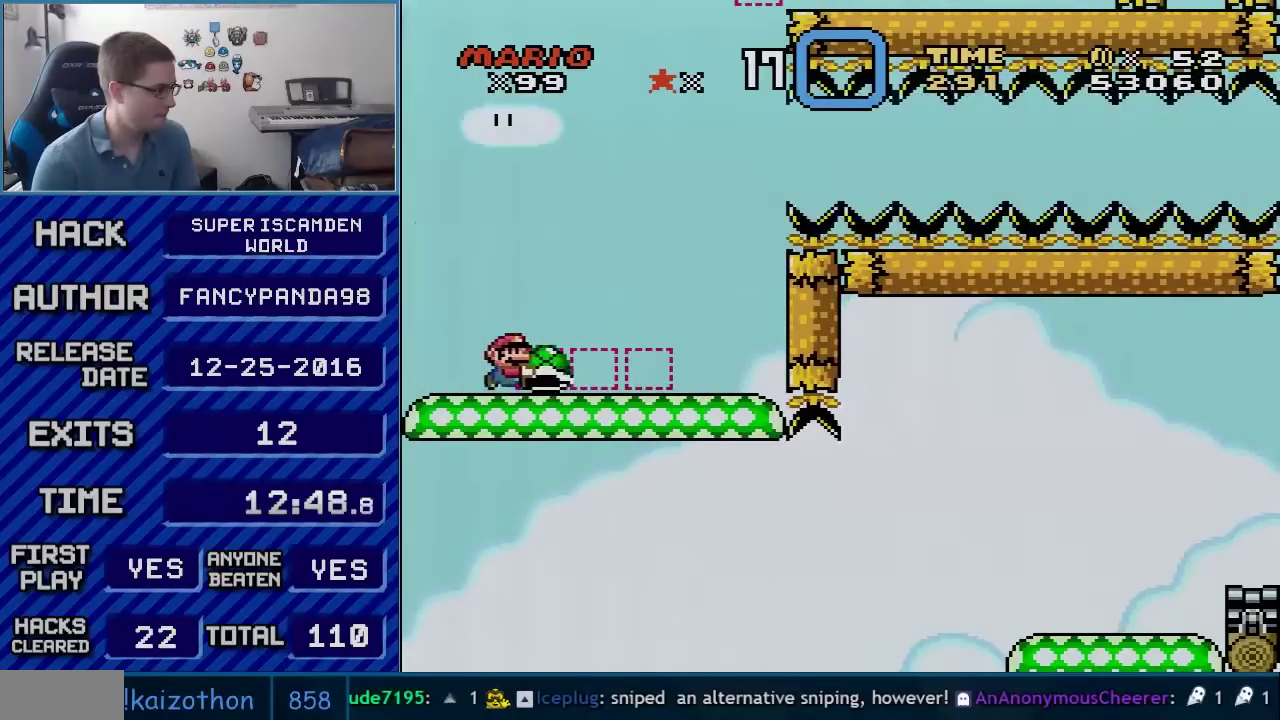
{"buttons": ["Y", "DPAD_RIGHT"], "events": []}
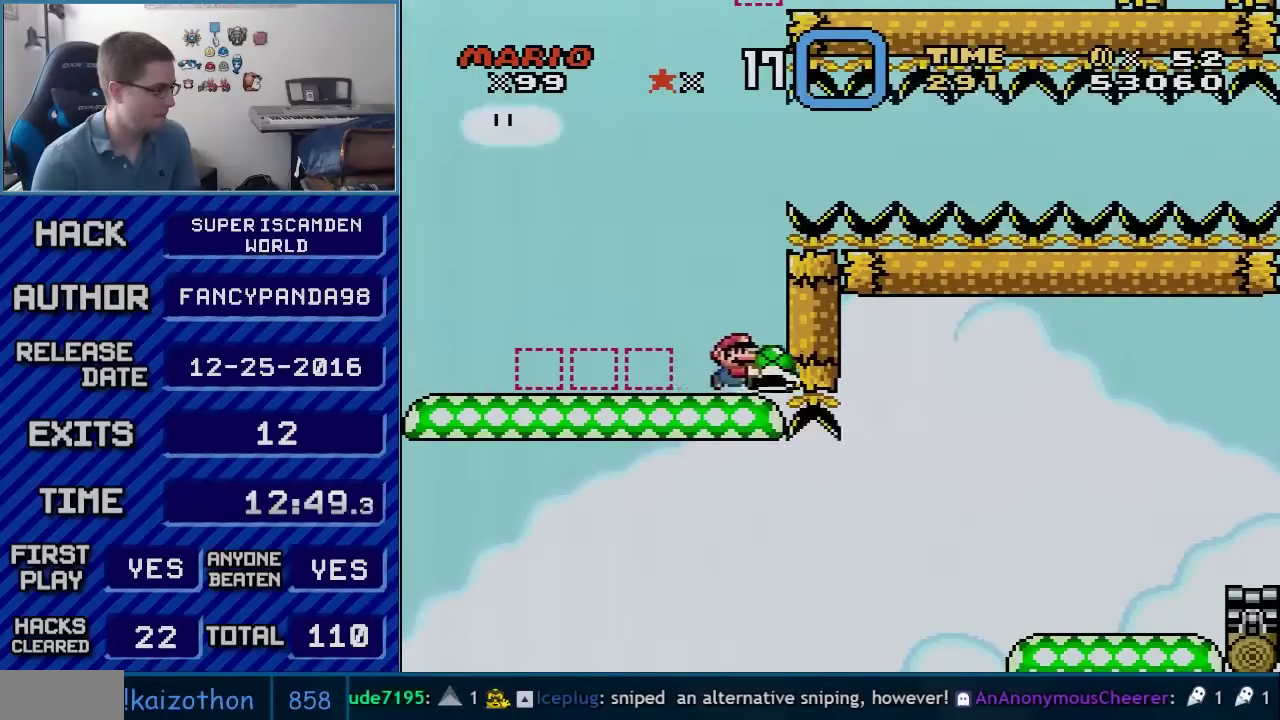
{"buttons": ["Y", "DPAD_LEFT"], "events": [[50, "DPAD_RIGHT", "up"], [133, "DPAD_LEFT", "down"]]}
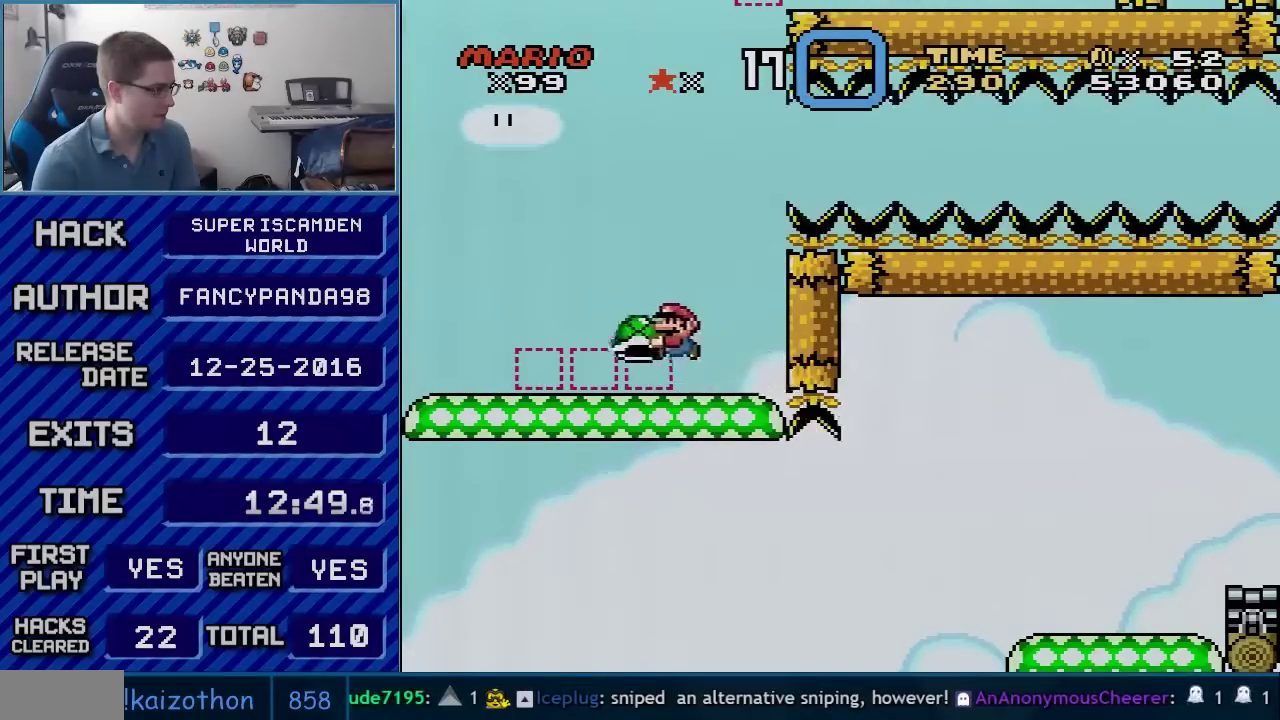
{"buttons": ["Y", "DPAD_LEFT"], "events": [[17, "B", "down"], [17, "DPAD_LEFT", "up"], [67, "DPAD_RIGHT", "down"], [233, "DPAD_RIGHT", "up"], [267, "B", "up"], [267, "Y", "up"], [383, "DPAD_LEFT", "down"], [483, "Y", "down"]]}
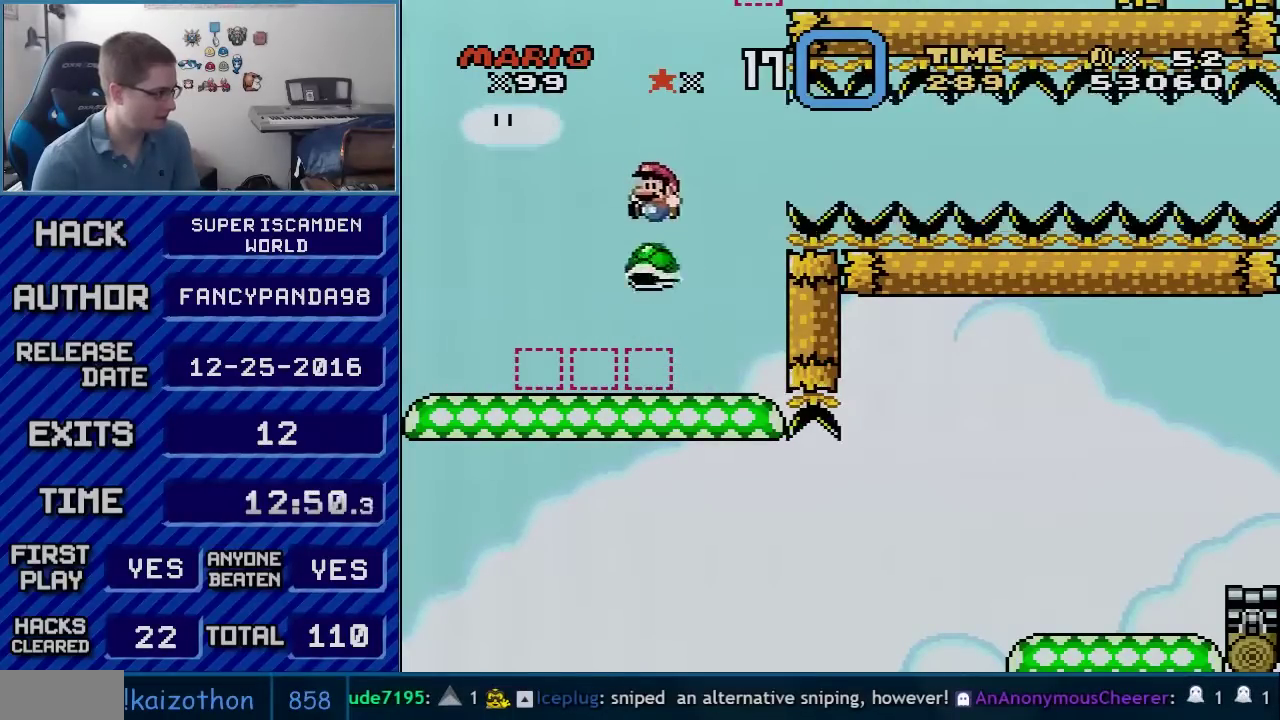
{"buttons": ["Y", "DPAD_LEFT"], "events": [[17, "B", "down"], [100, "DPAD_LEFT", "up"], [100, "DPAD_RIGHT", "down"], [267, "DPAD_RIGHT", "up"], [317, "B", "up"], [317, "DPAD_LEFT", "down"]]}
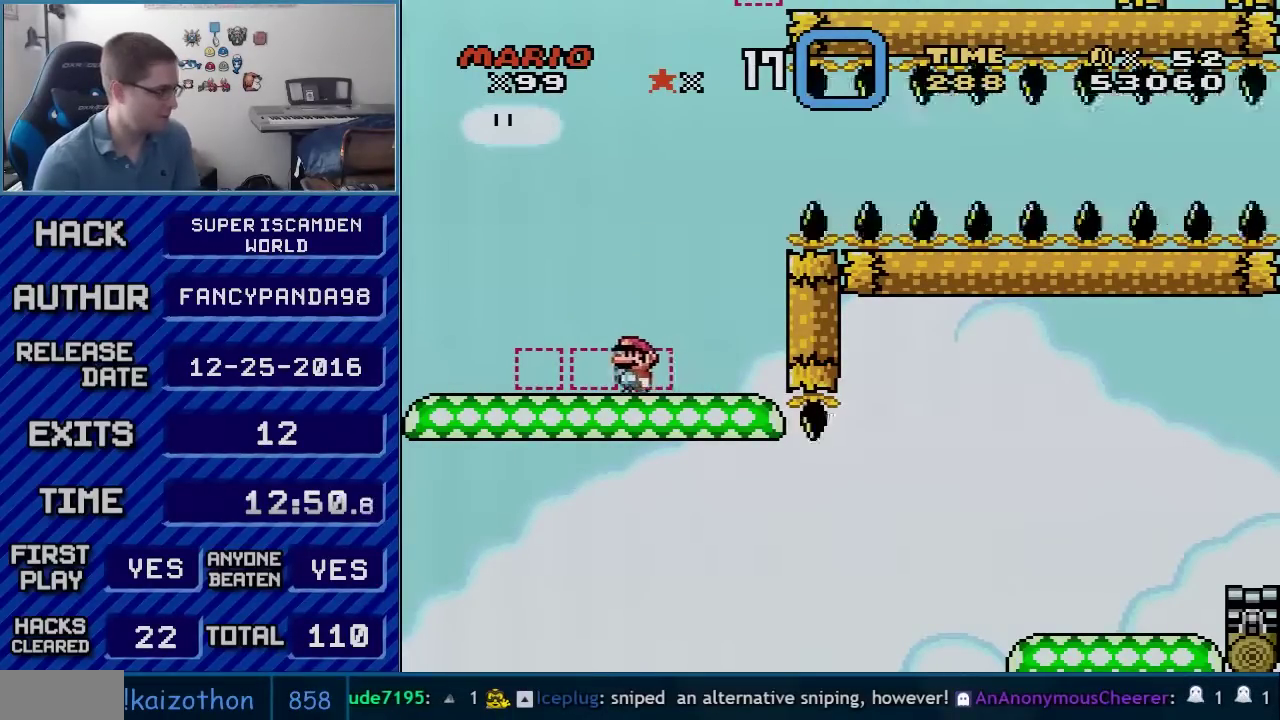
{"buttons": ["B", "Y", "DPAD_RIGHT"], "events": [[50, "DPAD_LEFT", "up"], [133, "DPAD_RIGHT", "down"], [383, "B", "down"]]}
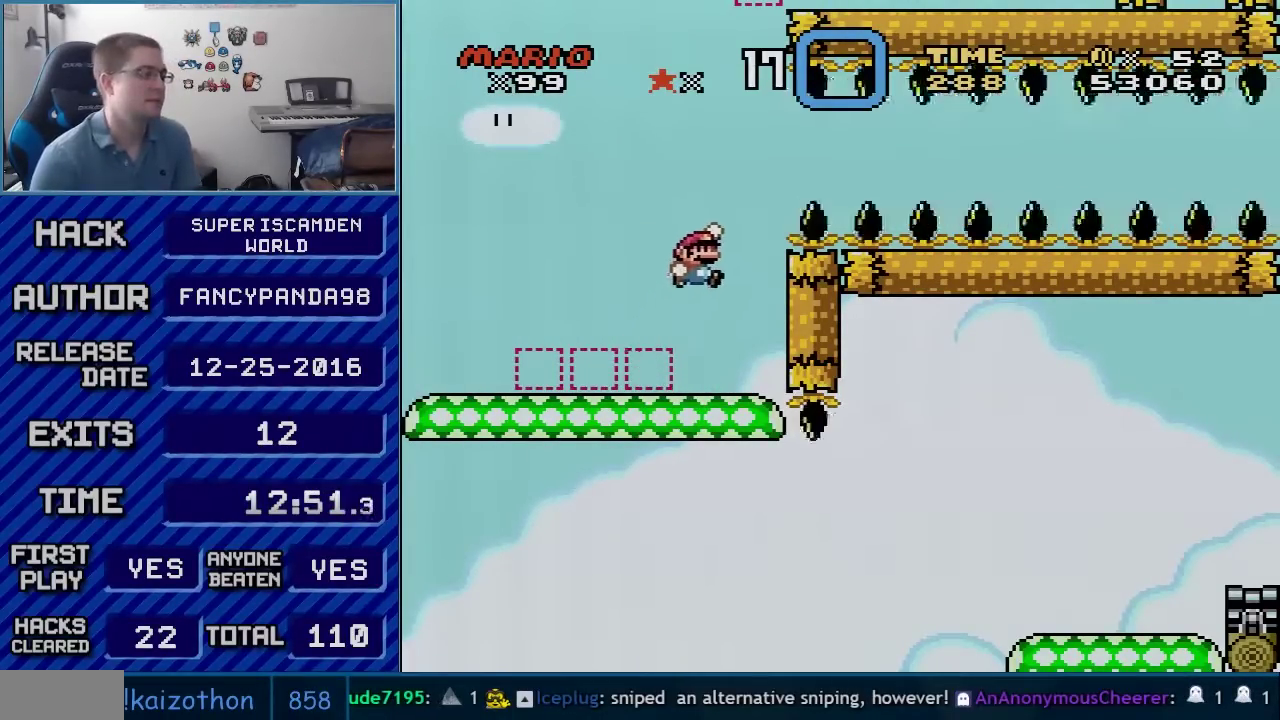
{"buttons": ["Y", "DPAD_RIGHT"], "events": [[300, "B", "up"]]}
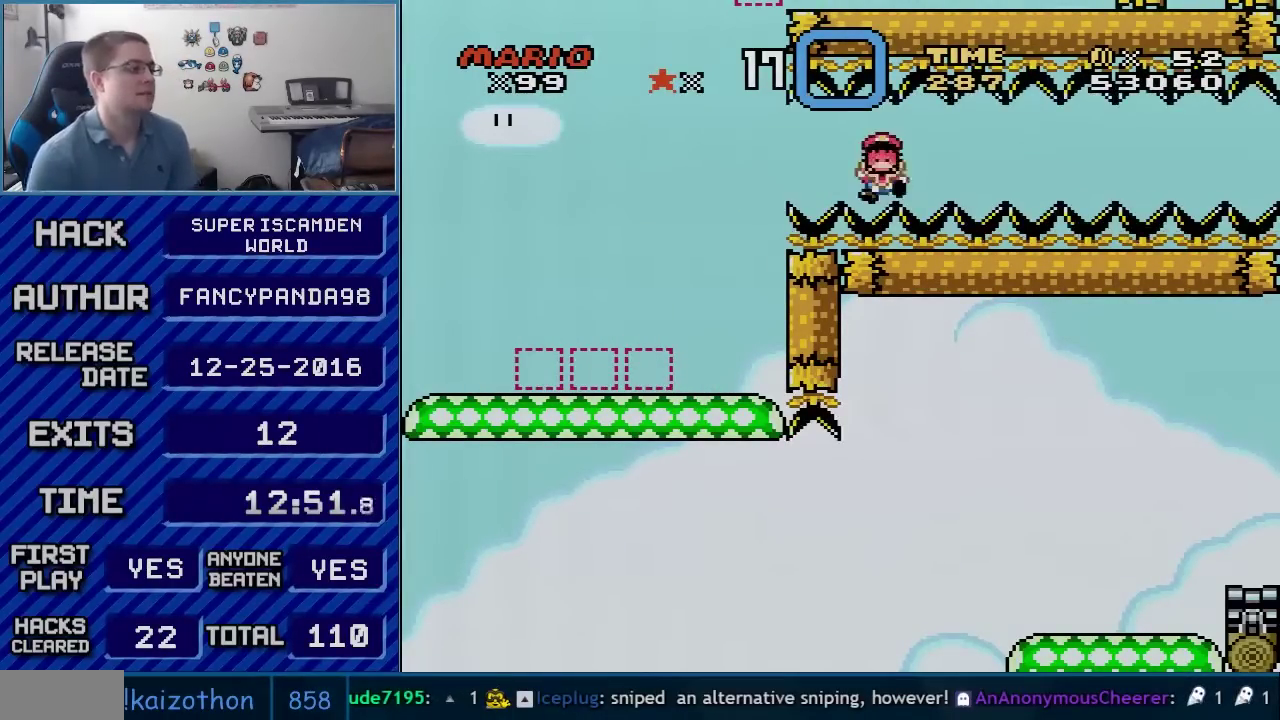
{"buttons": ["R1"], "events": [[17, "DPAD_RIGHT", "up"], [133, "Y", "up"], [383, "R1", "down"]]}
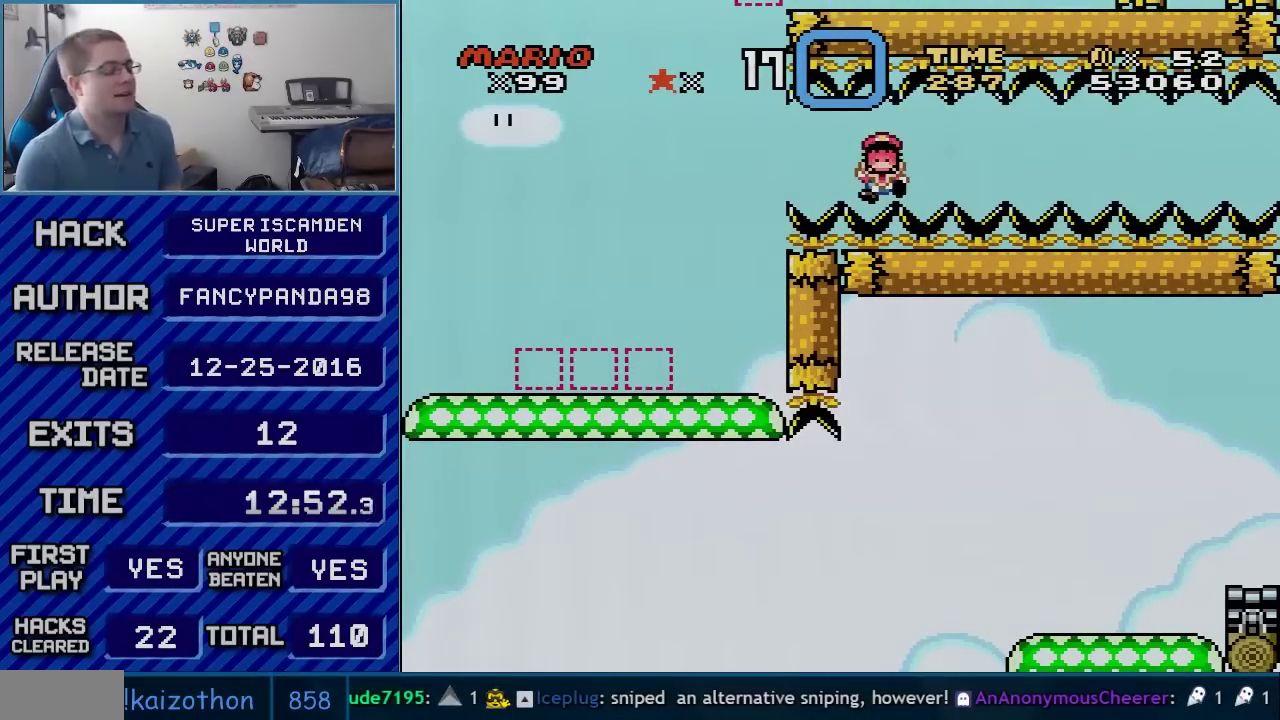
{"buttons": ["A"], "events": [[83, "R1", "up"], [233, "A", "down"], [350, "A", "up"], [450, "A", "down"]]}
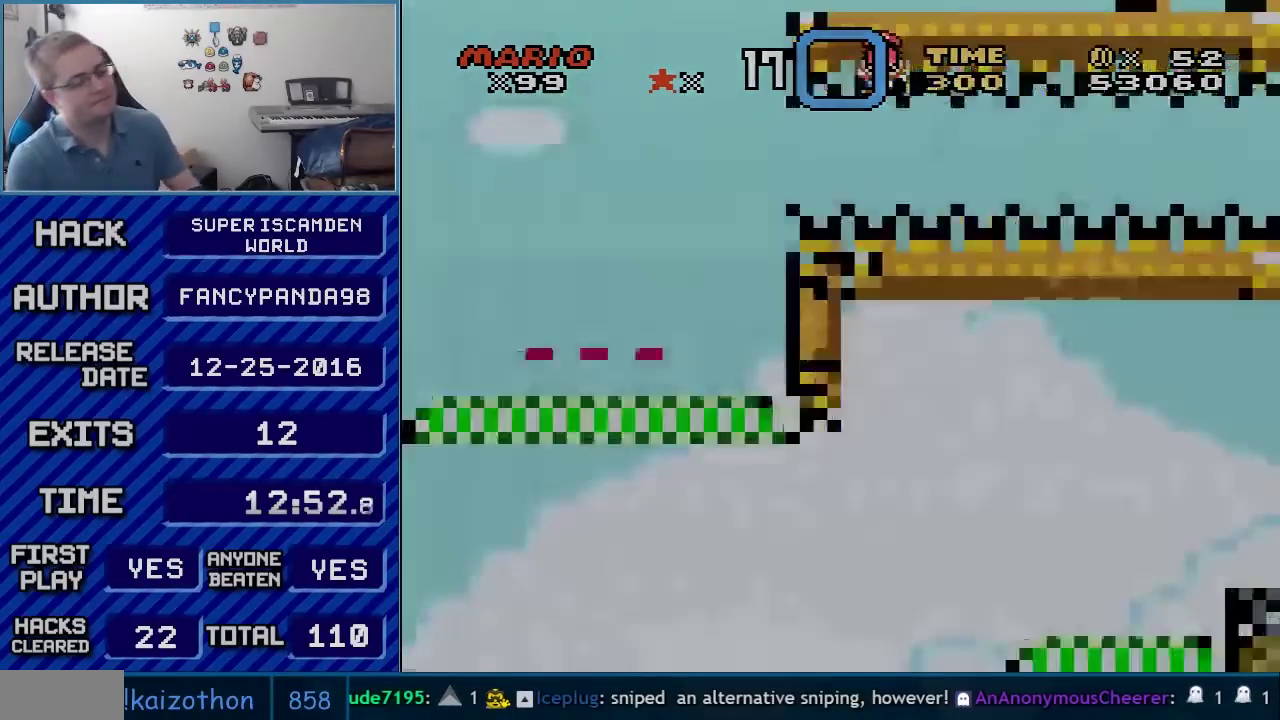
{"buttons": ["A"], "events": [[17, "A", "up"], [233, "A", "down"], [300, "A", "up"], [350, "A", "down"]]}
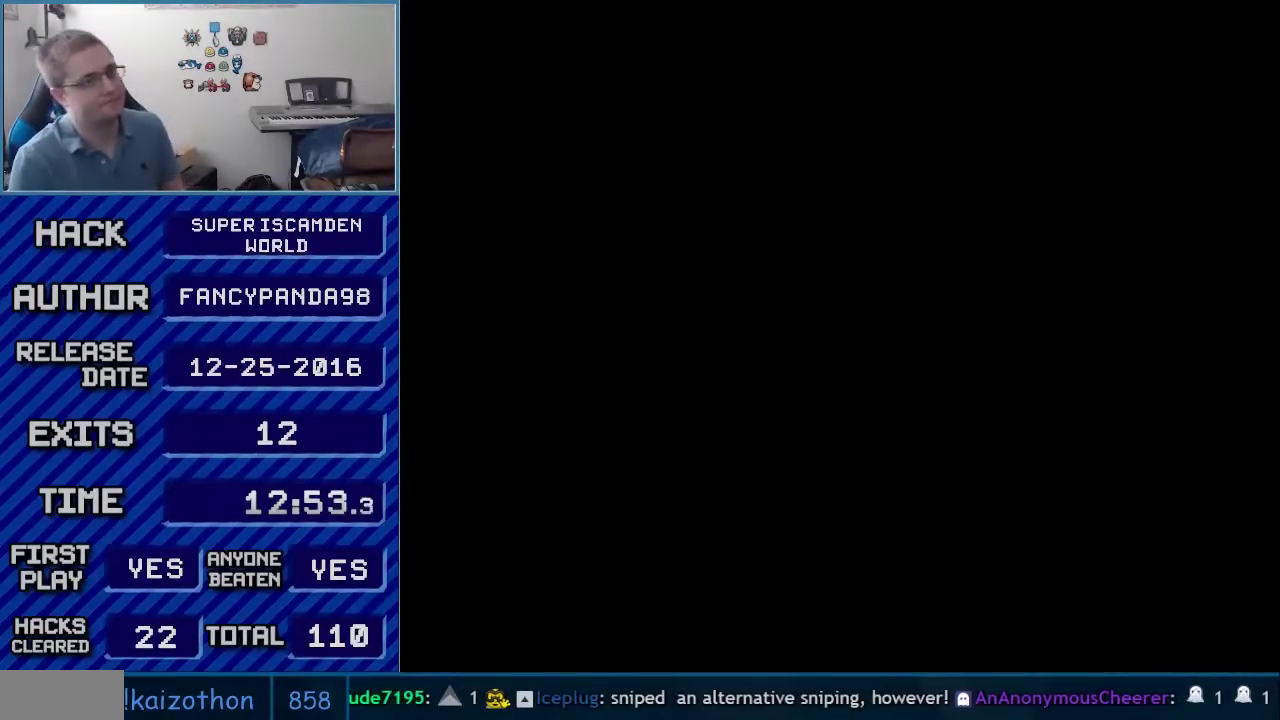
{"buttons": [], "events": [[100, "A", "up"]]}
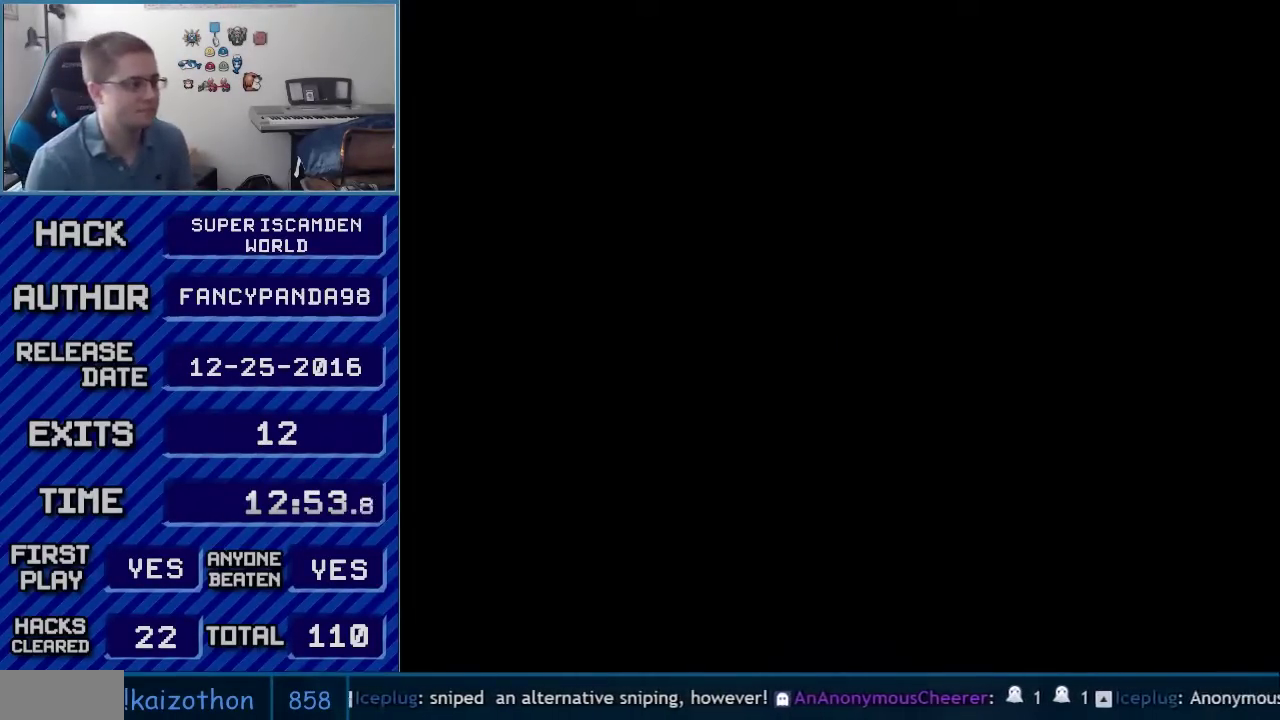
{"buttons": [], "events": []}
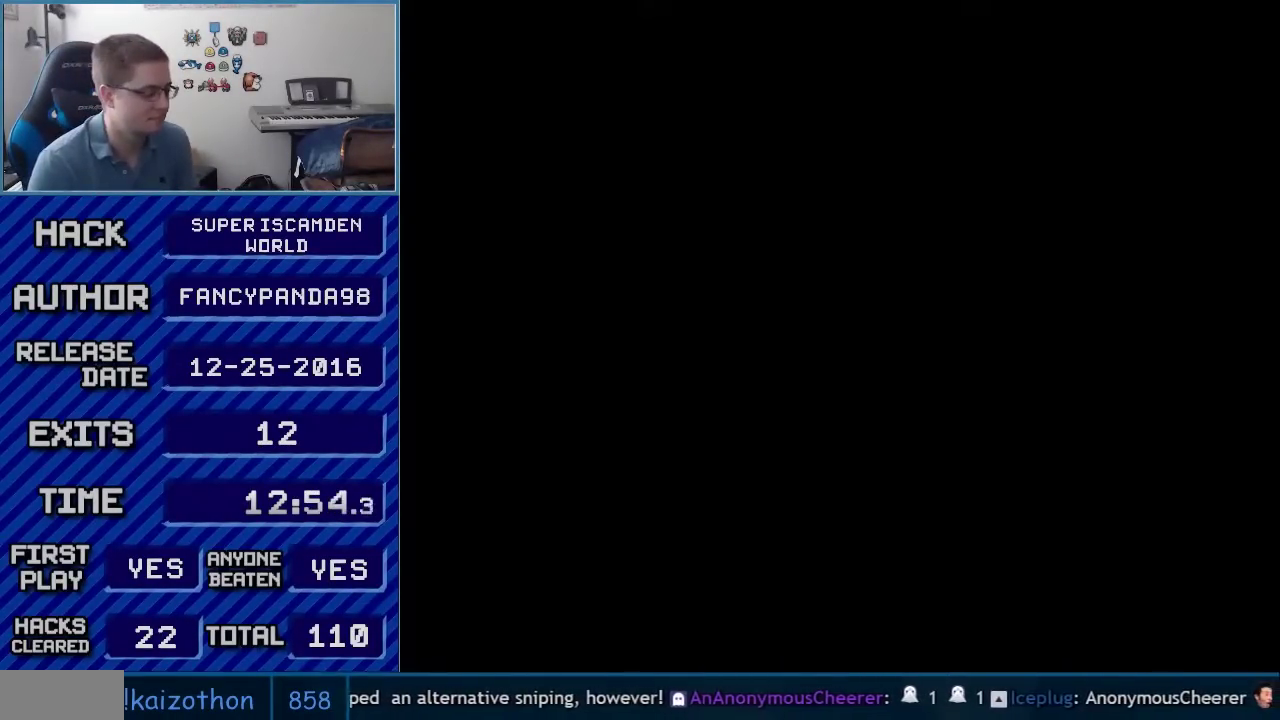
{"buttons": ["B", "Y", "DPAD_RIGHT"], "events": [[50, "B", "down"], [50, "DPAD_RIGHT", "down"], [50, "Y", "down"]]}
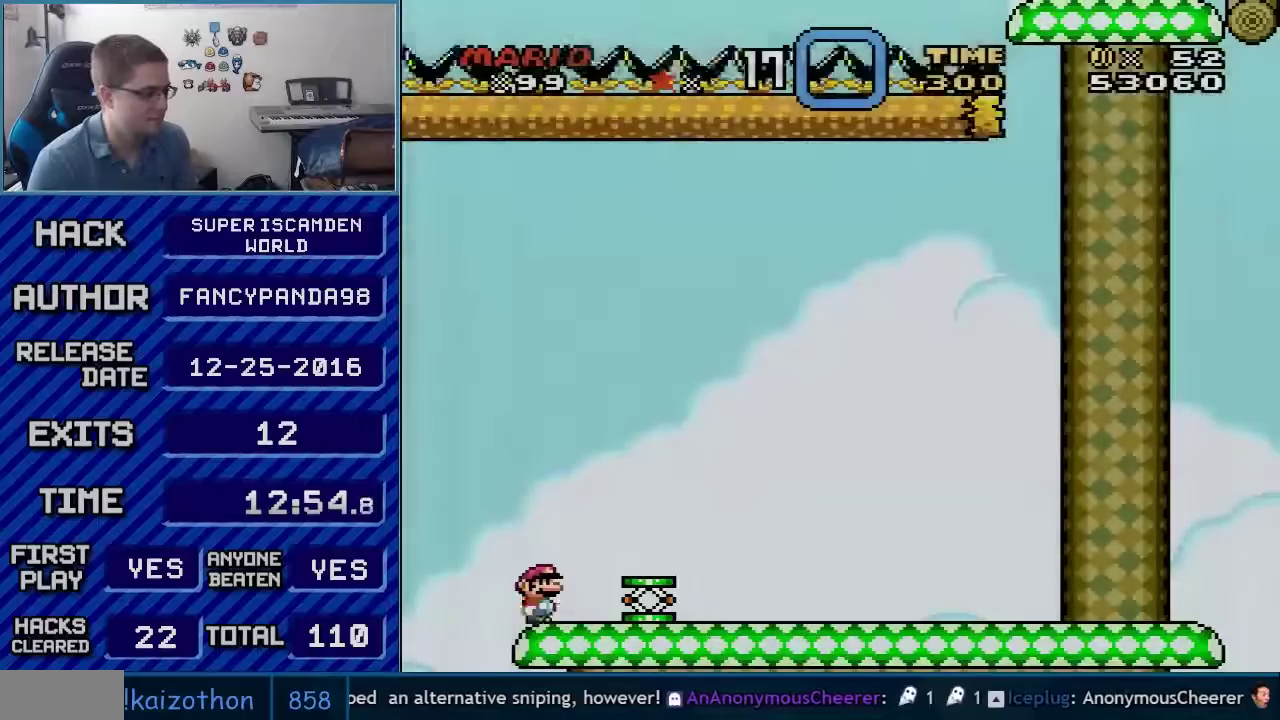
{"buttons": ["B", "Y", "DPAD_RIGHT"], "events": []}
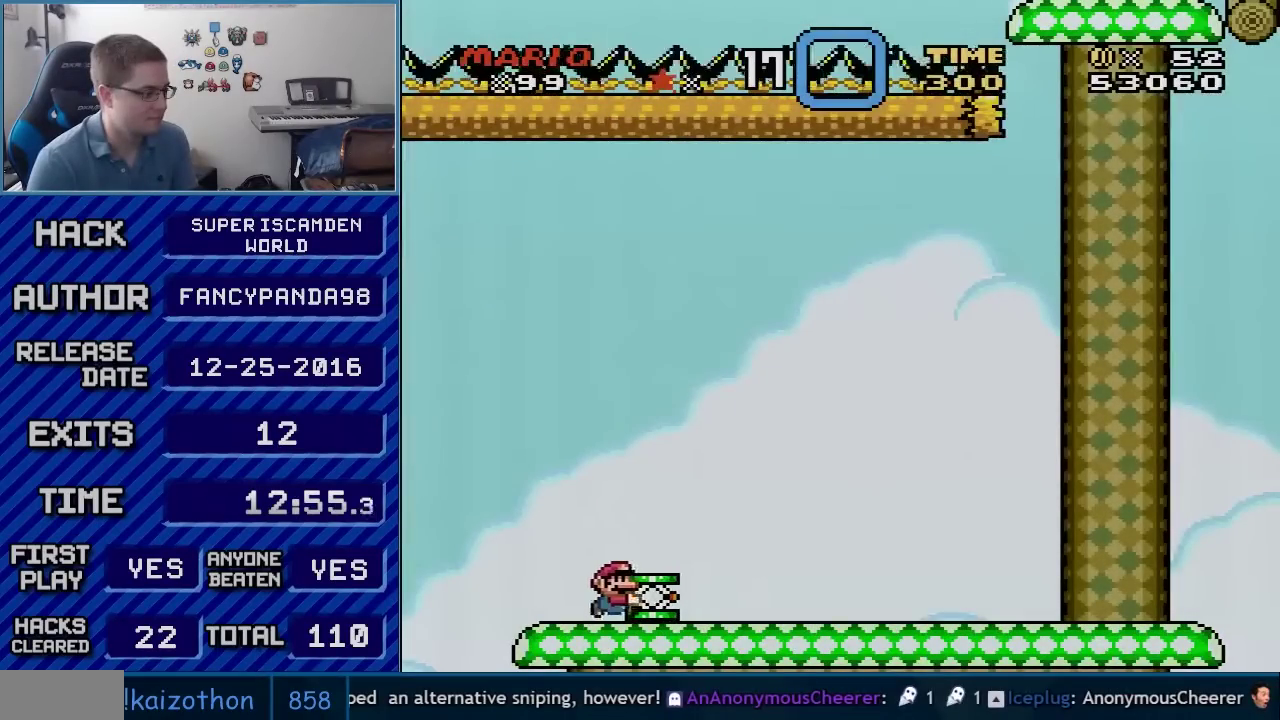
{"buttons": ["Y", "DPAD_RIGHT"], "events": [[233, "B", "up"]]}
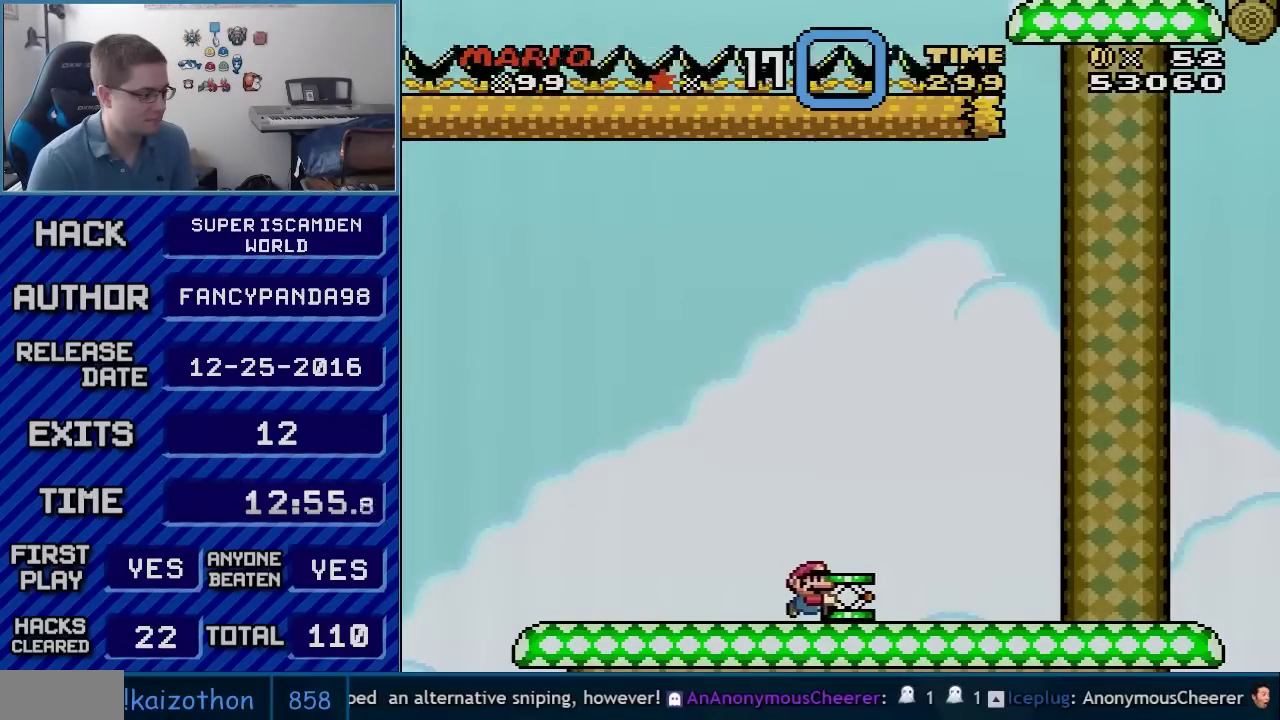
{"buttons": ["Y", "DPAD_RIGHT"], "events": []}
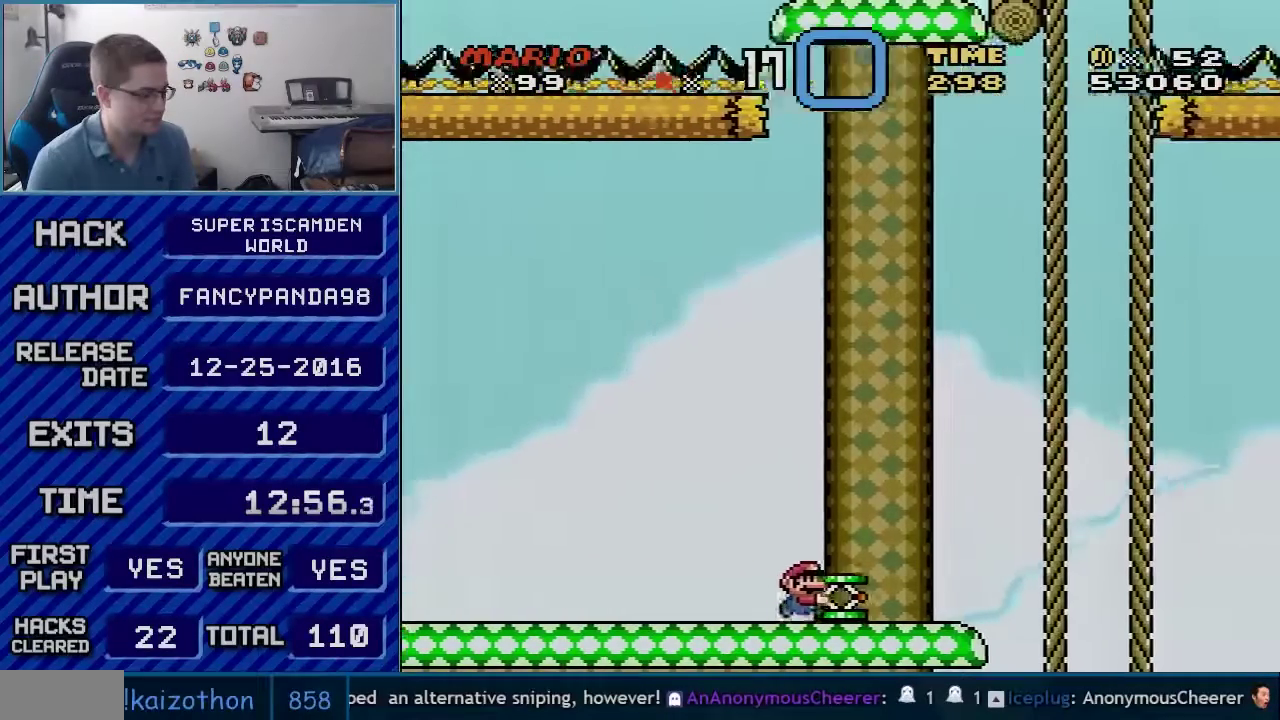
{"buttons": ["B", "Y"], "events": [[350, "B", "down"], [483, "DPAD_RIGHT", "up"]]}